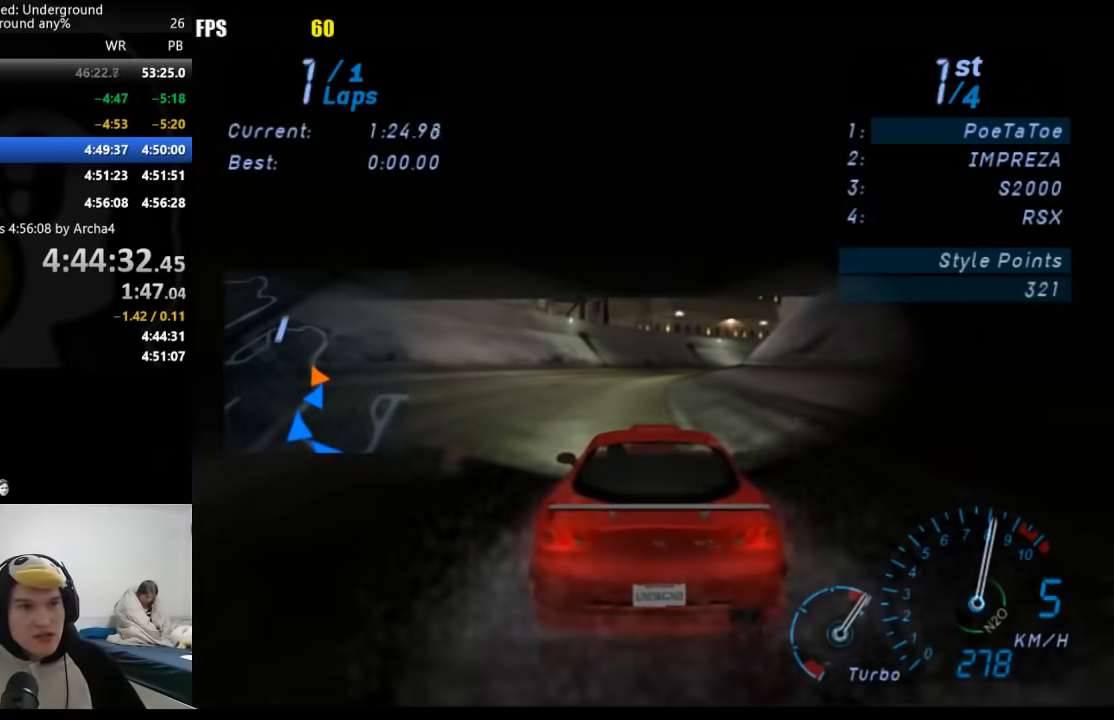
Gameplay with a controller (Xbox layout); each line is a JSON object with the inputs held at the frame after it. "events" lists button and stick changes between this image and that frame as [ms after this image, input, new state], when the widget could be followed in between. Not read: L2 R2.
{"buttons": [], "left_stick": "center", "right_stick": "center", "events": [[67, "left_stick", "right"], [200, "left_stick", "center"]]}
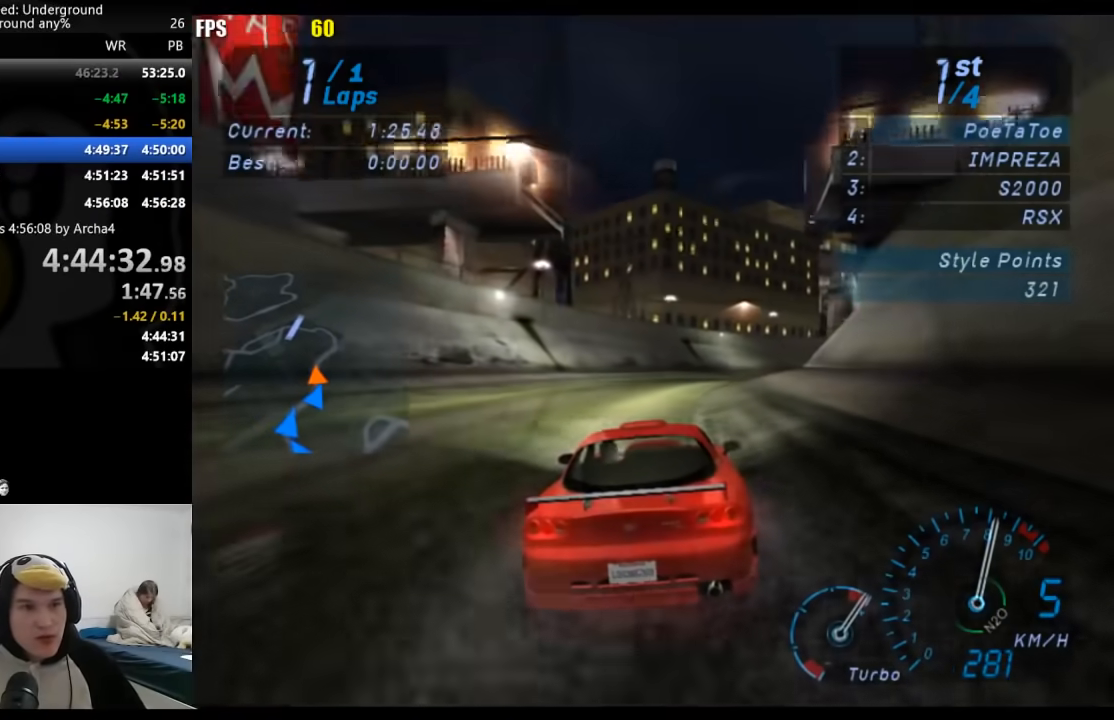
{"buttons": [], "left_stick": "center", "right_stick": "center", "events": []}
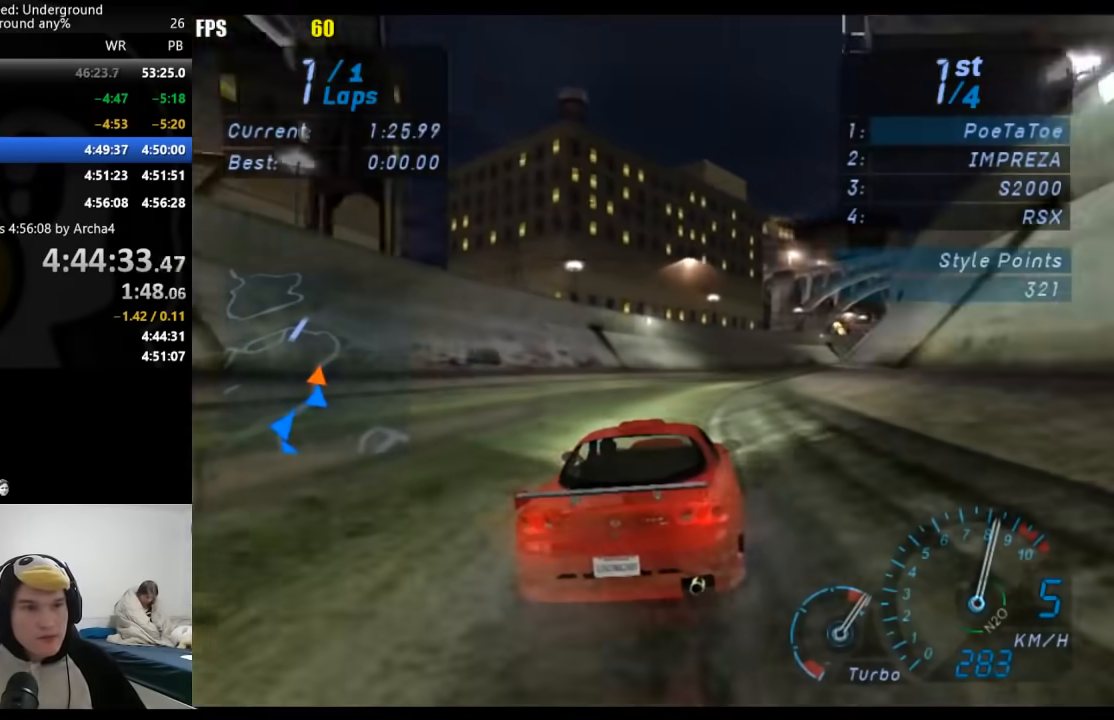
{"buttons": [], "left_stick": "right", "right_stick": "center", "events": [[67, "left_stick", "right"]]}
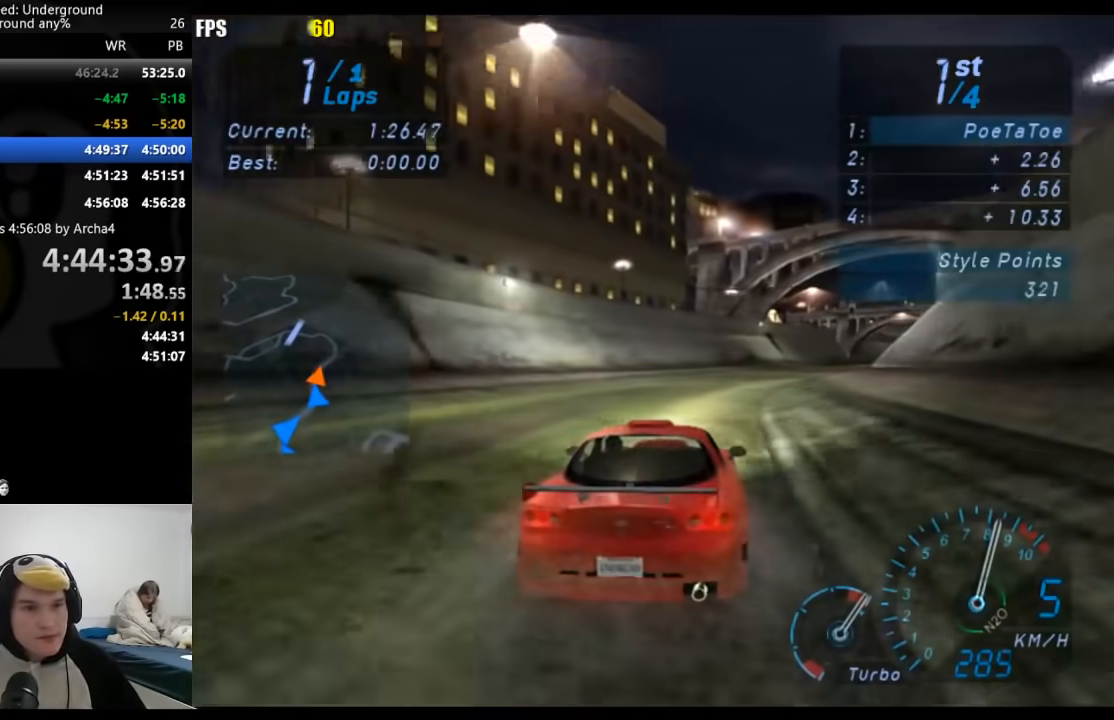
{"buttons": [], "left_stick": "right", "right_stick": "center", "events": []}
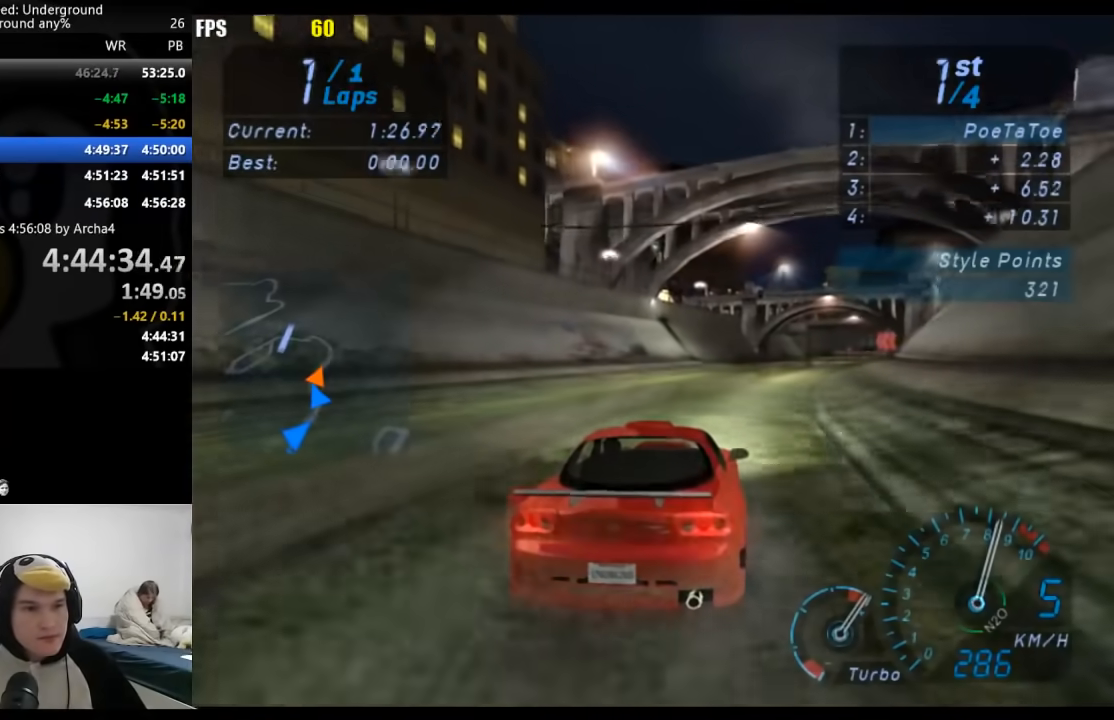
{"buttons": [], "left_stick": "right", "right_stick": "center", "events": []}
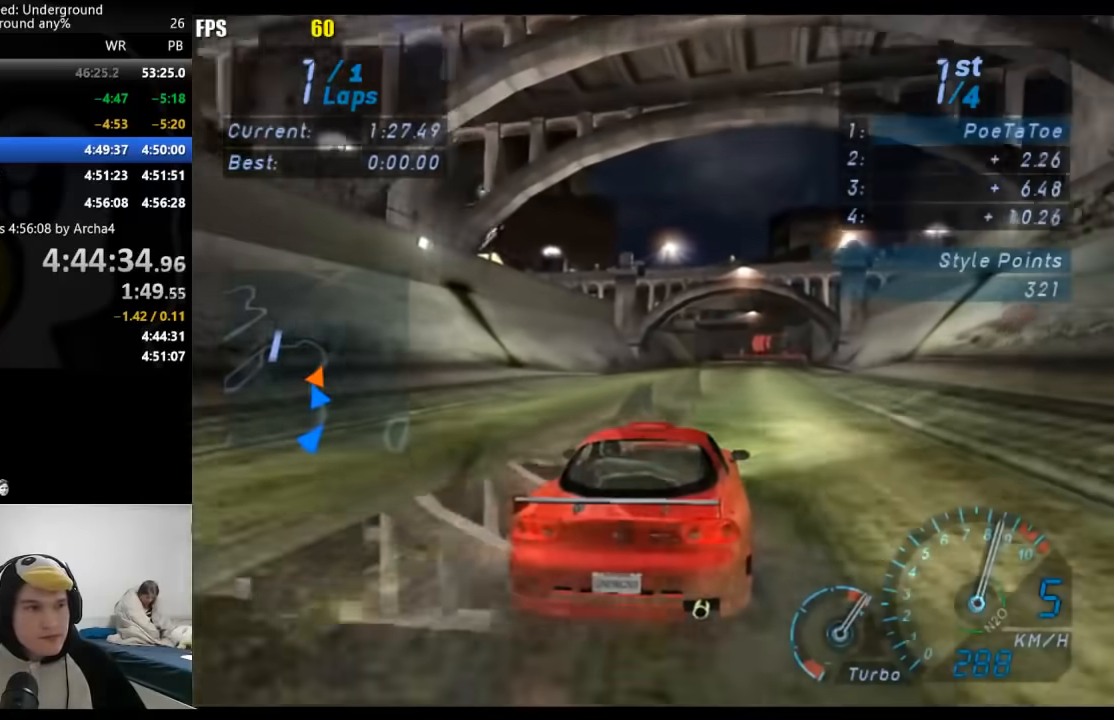
{"buttons": [], "left_stick": "center", "right_stick": "center", "events": [[450, "left_stick", "center"]]}
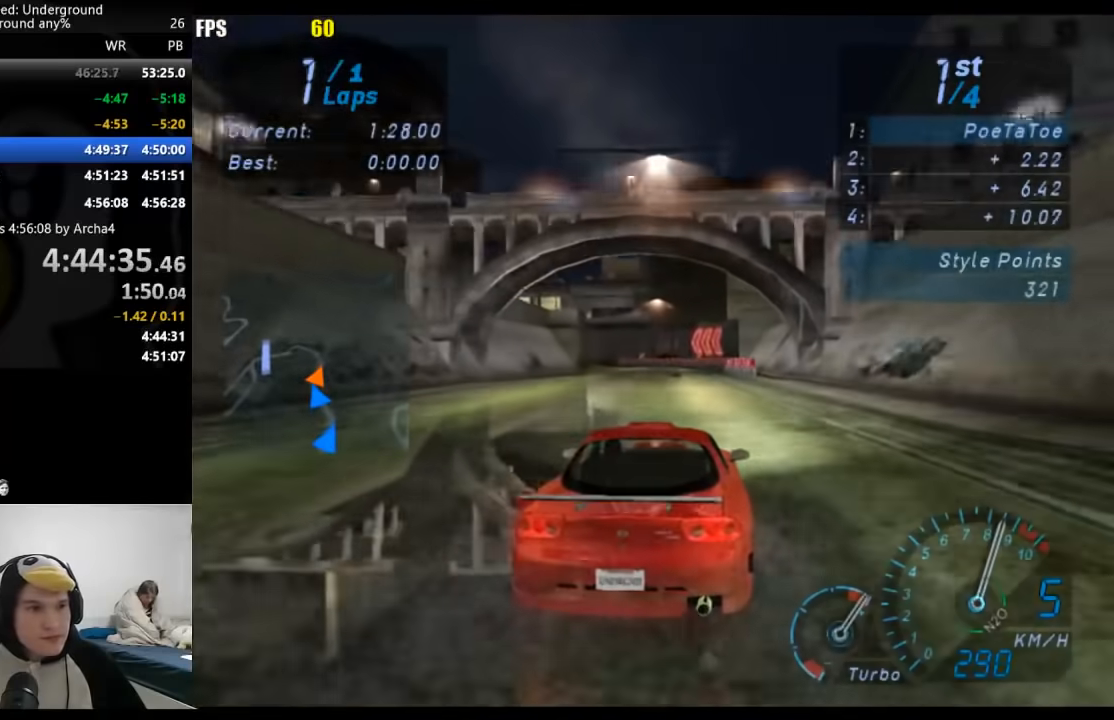
{"buttons": [], "left_stick": "down-left", "right_stick": "center", "events": [[350, "left_stick", "down-left"]]}
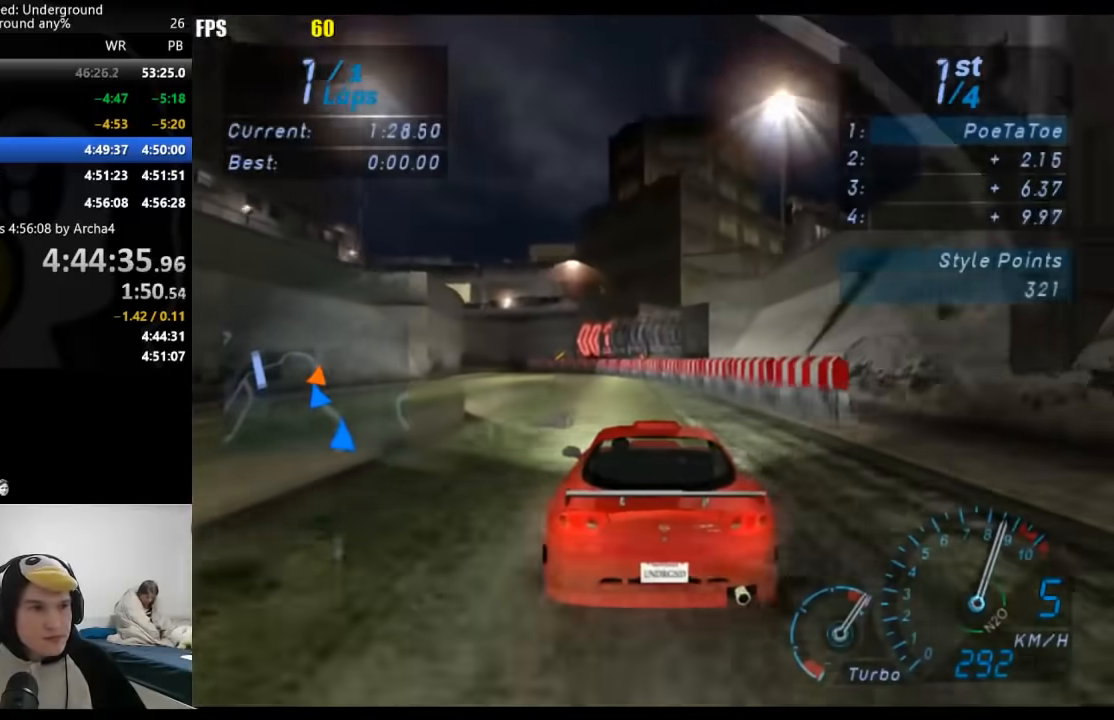
{"buttons": [], "left_stick": "down-left", "right_stick": "center", "events": [[417, "left_stick", "center"], [483, "left_stick", "down-left"]]}
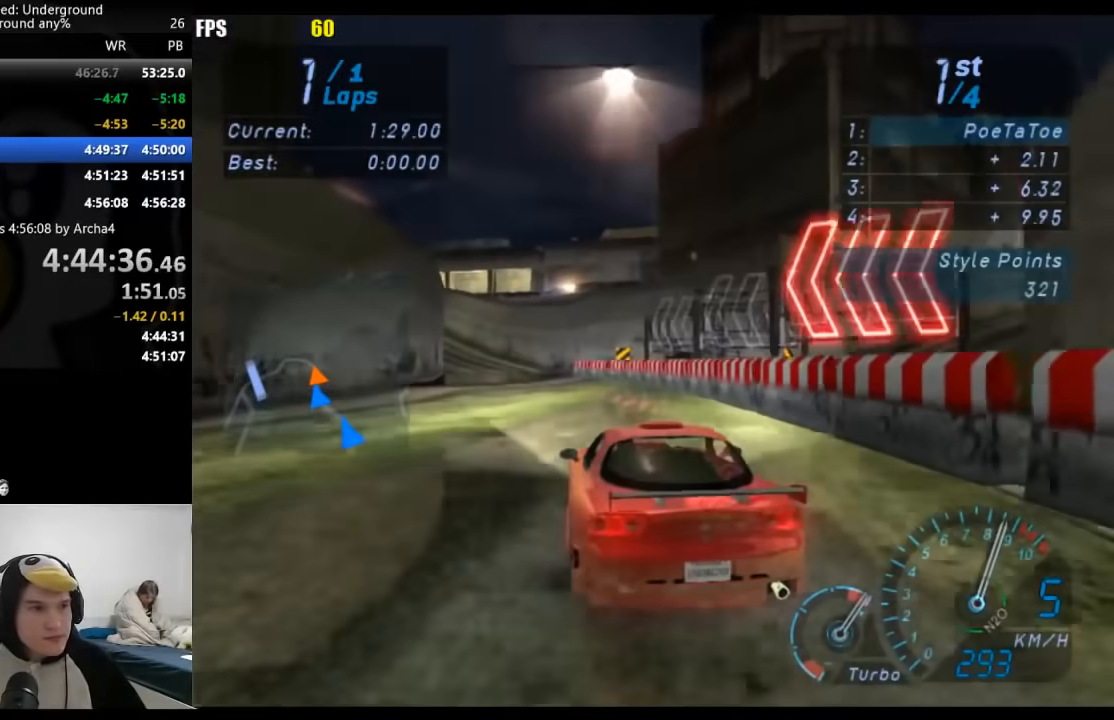
{"buttons": [], "left_stick": "down-left", "right_stick": "center", "events": []}
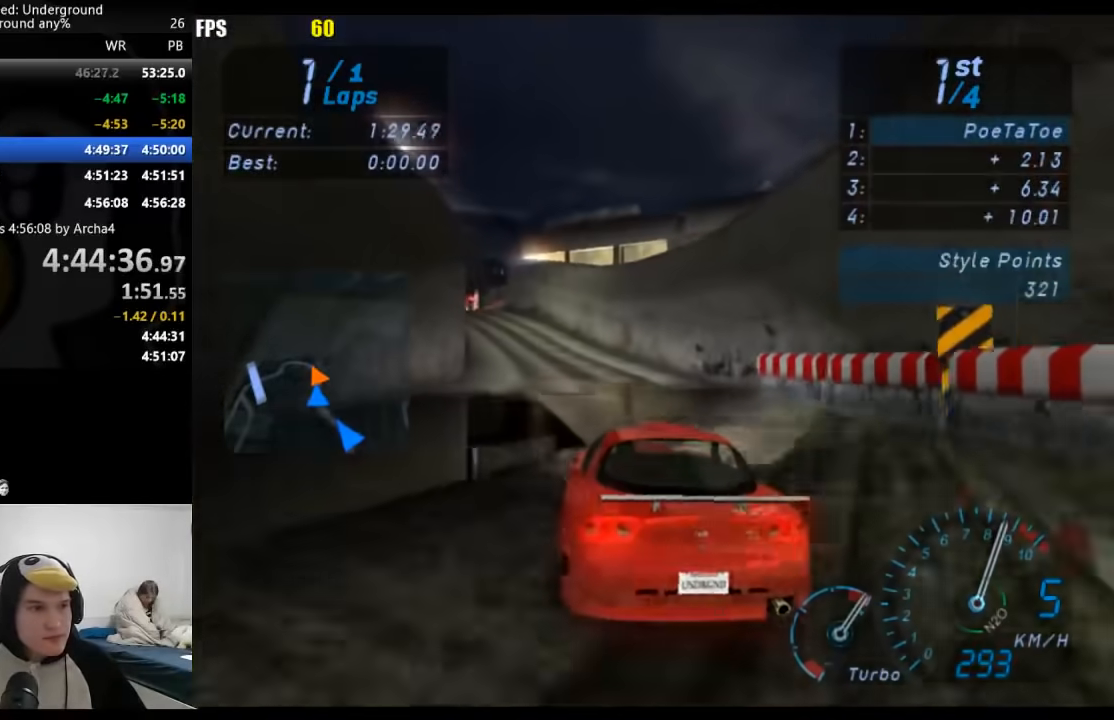
{"buttons": [], "left_stick": "down-left", "right_stick": "center", "events": []}
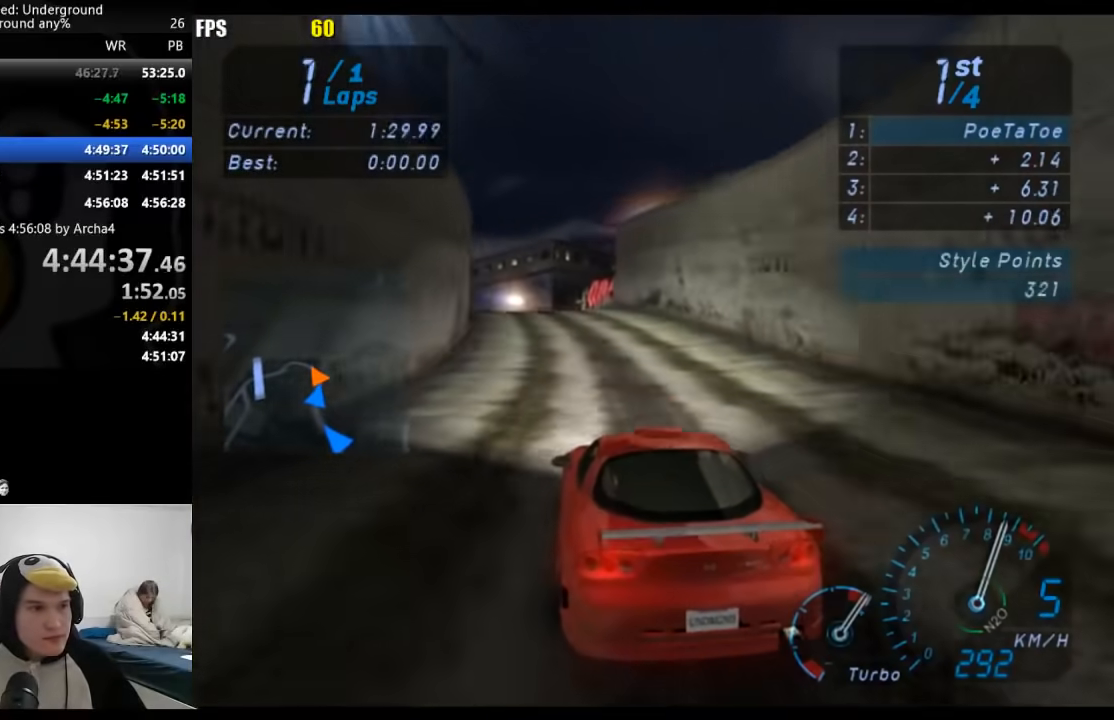
{"buttons": [], "left_stick": "down-left", "right_stick": "center", "events": []}
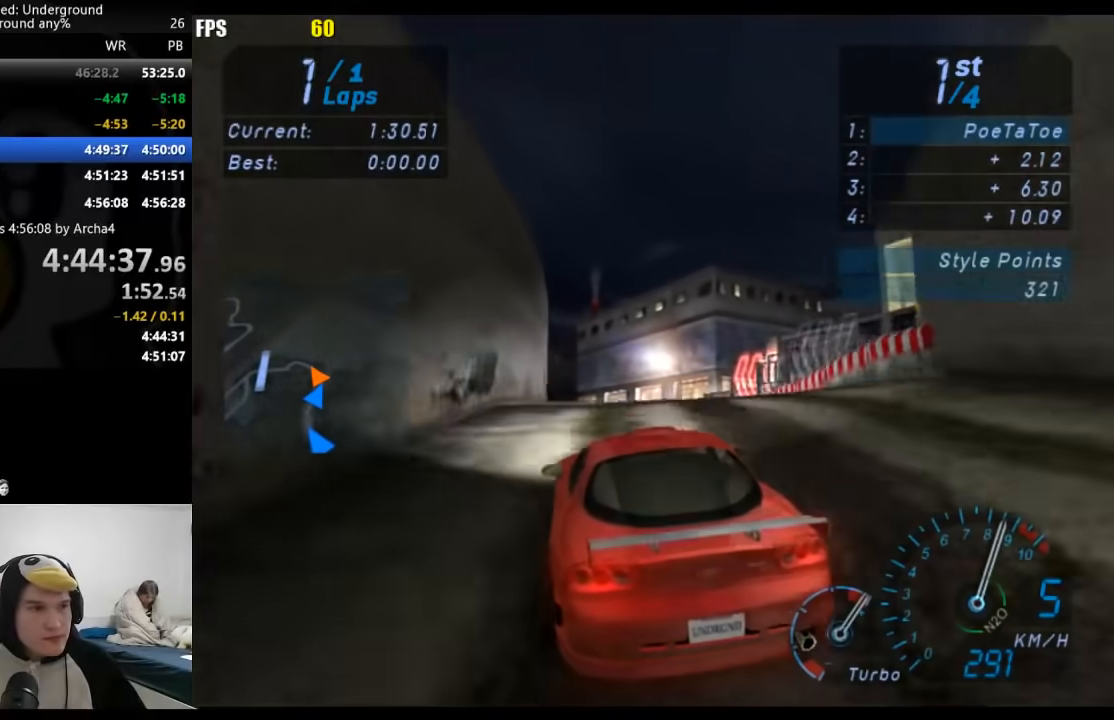
{"buttons": [], "left_stick": "center", "right_stick": "center", "events": [[117, "left_stick", "center"]]}
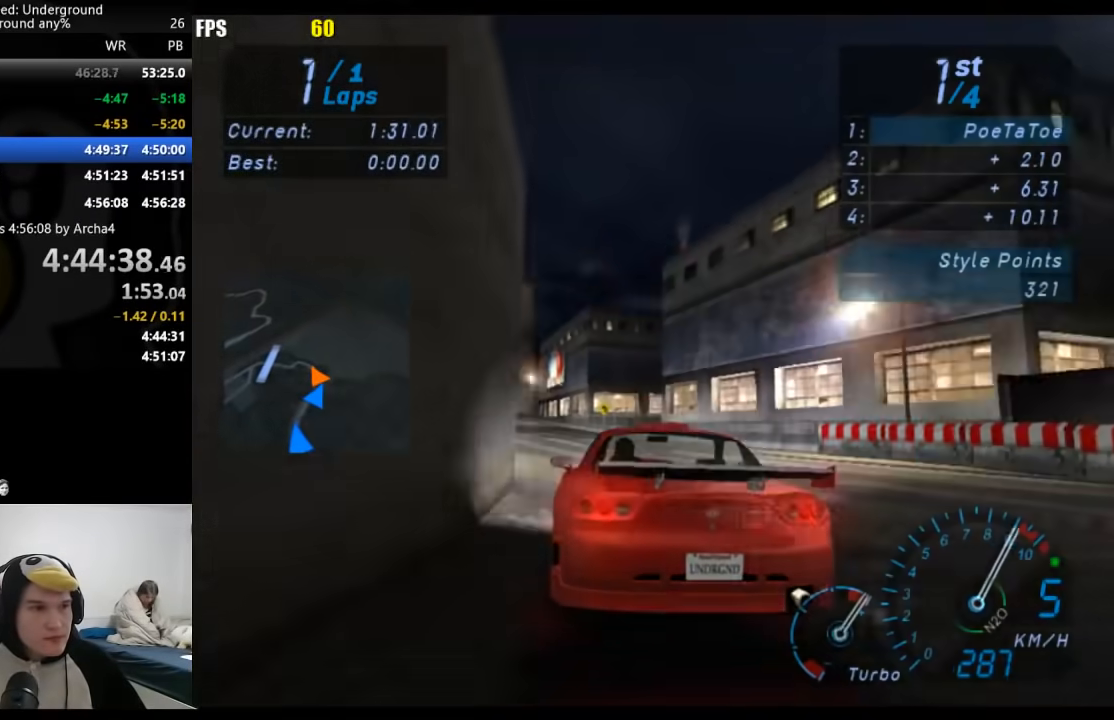
{"buttons": [], "left_stick": "center", "right_stick": "center", "events": [[283, "left_stick", "down-left"], [500, "left_stick", "center"]]}
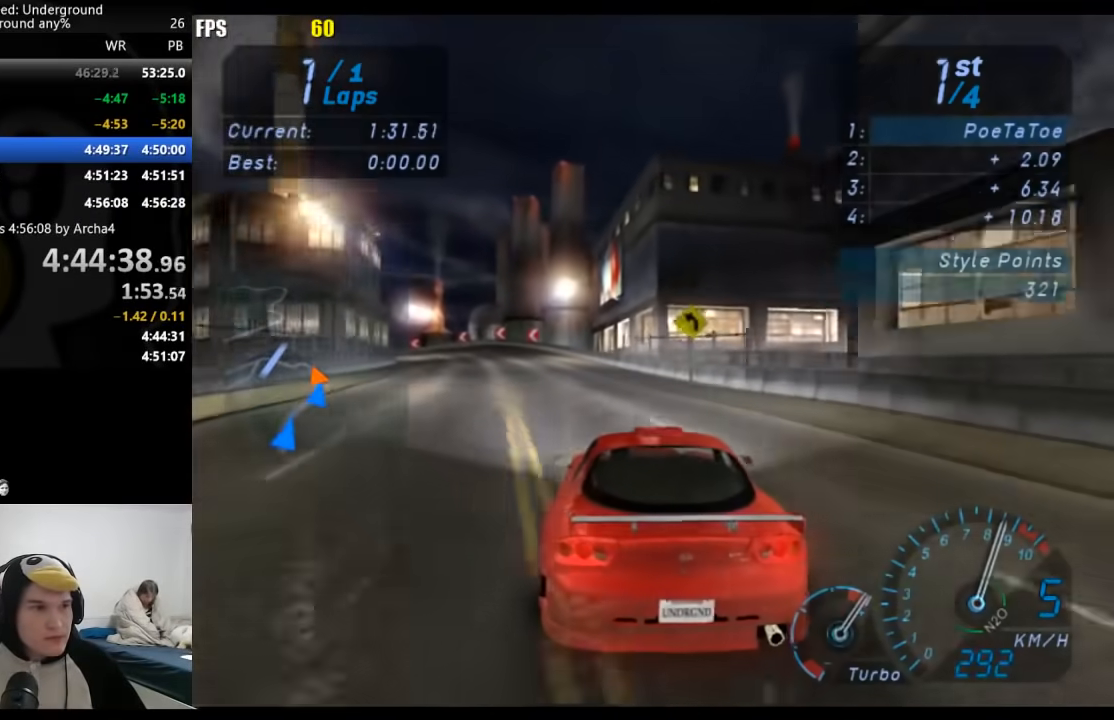
{"buttons": [], "left_stick": "down-left", "right_stick": "center", "events": [[117, "left_stick", "down-left"], [417, "left_stick", "center"], [467, "left_stick", "down-left"]]}
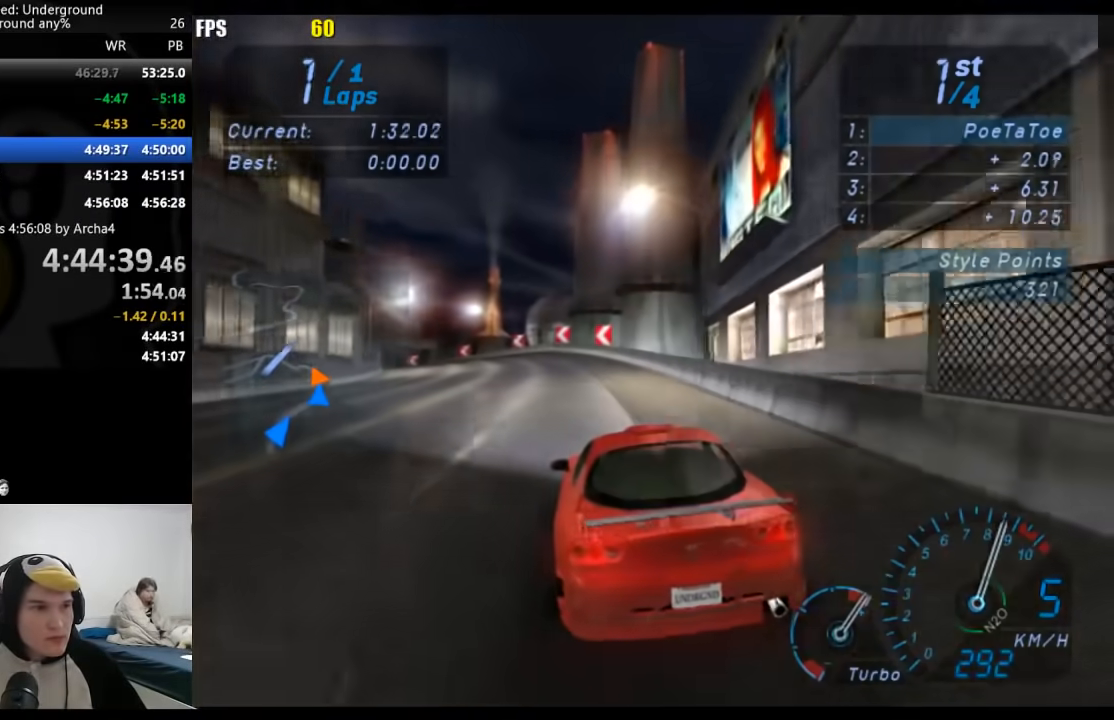
{"buttons": [], "left_stick": "down-left", "right_stick": "center", "events": []}
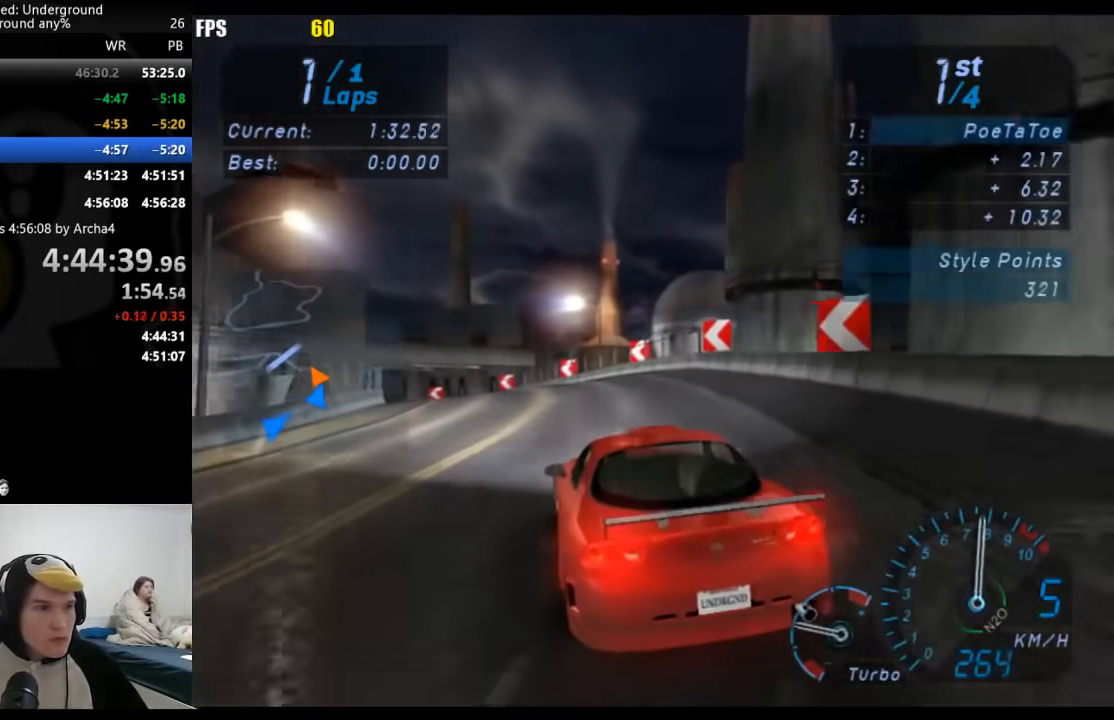
{"buttons": [], "left_stick": "down-left", "right_stick": "center", "events": []}
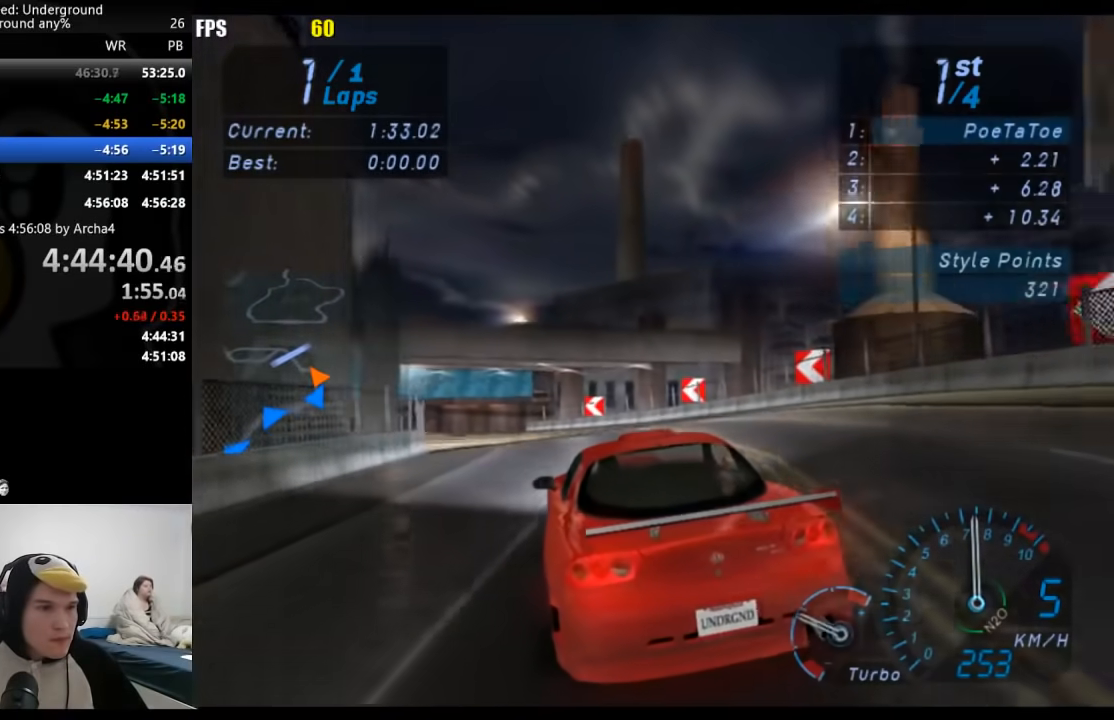
{"buttons": [], "left_stick": "down-left", "right_stick": "center", "events": []}
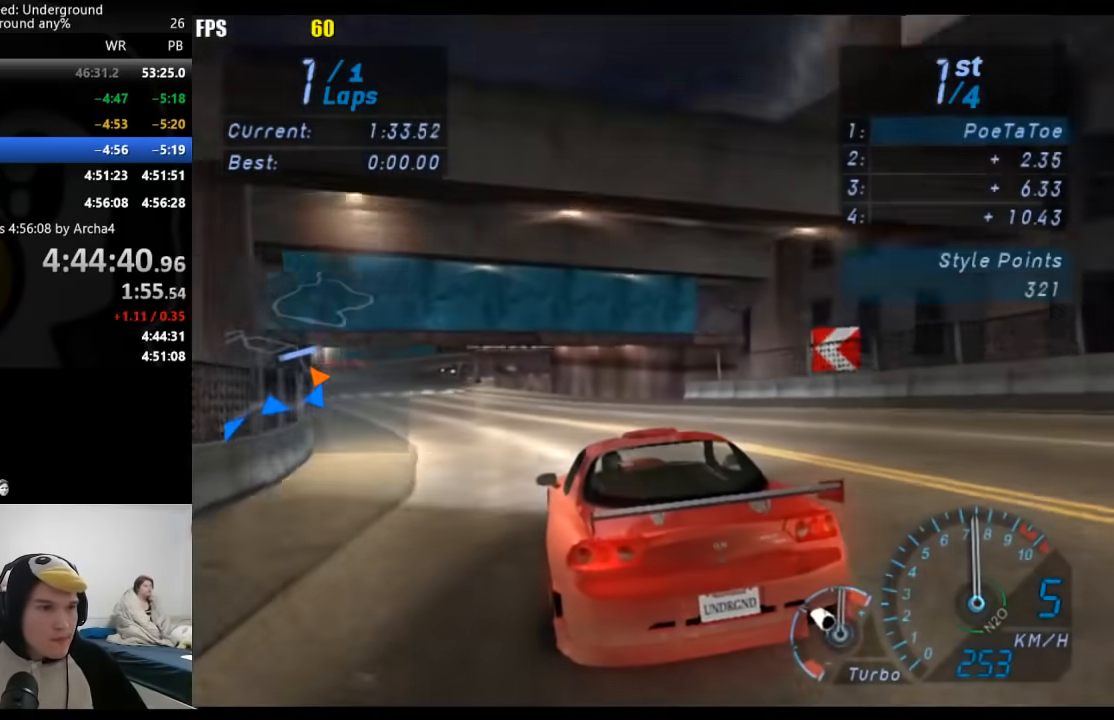
{"buttons": [], "left_stick": "down-left", "right_stick": "center", "events": []}
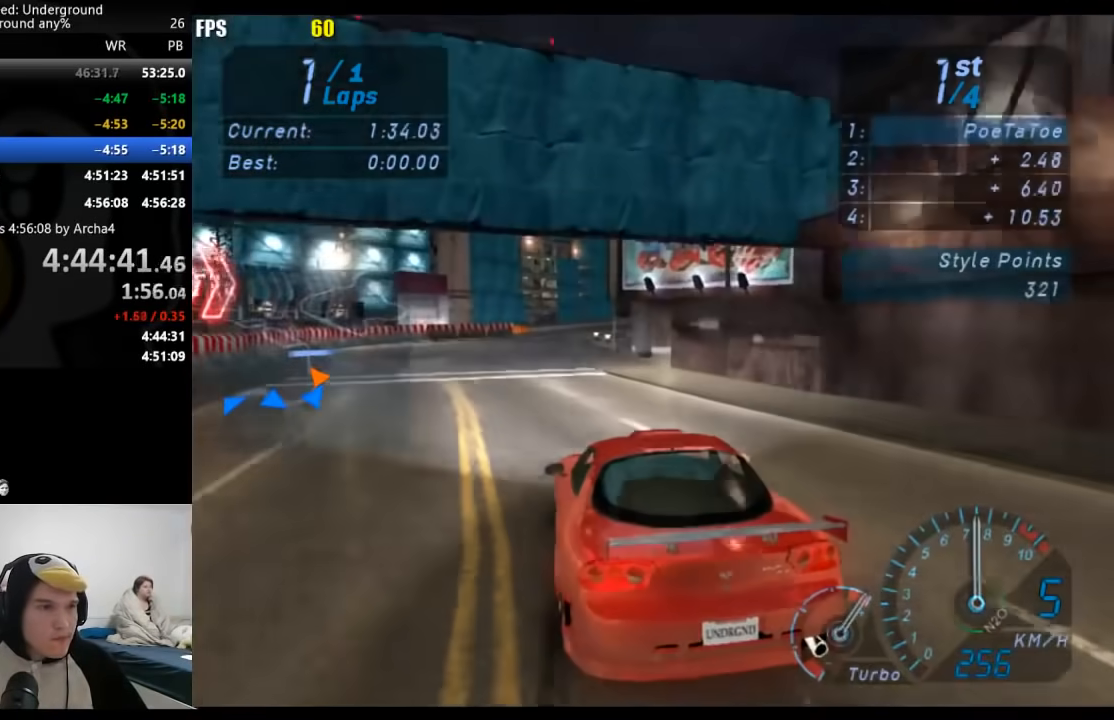
{"buttons": [], "left_stick": "right", "right_stick": "center", "events": [[17, "left_stick", "center"], [183, "left_stick", "right"]]}
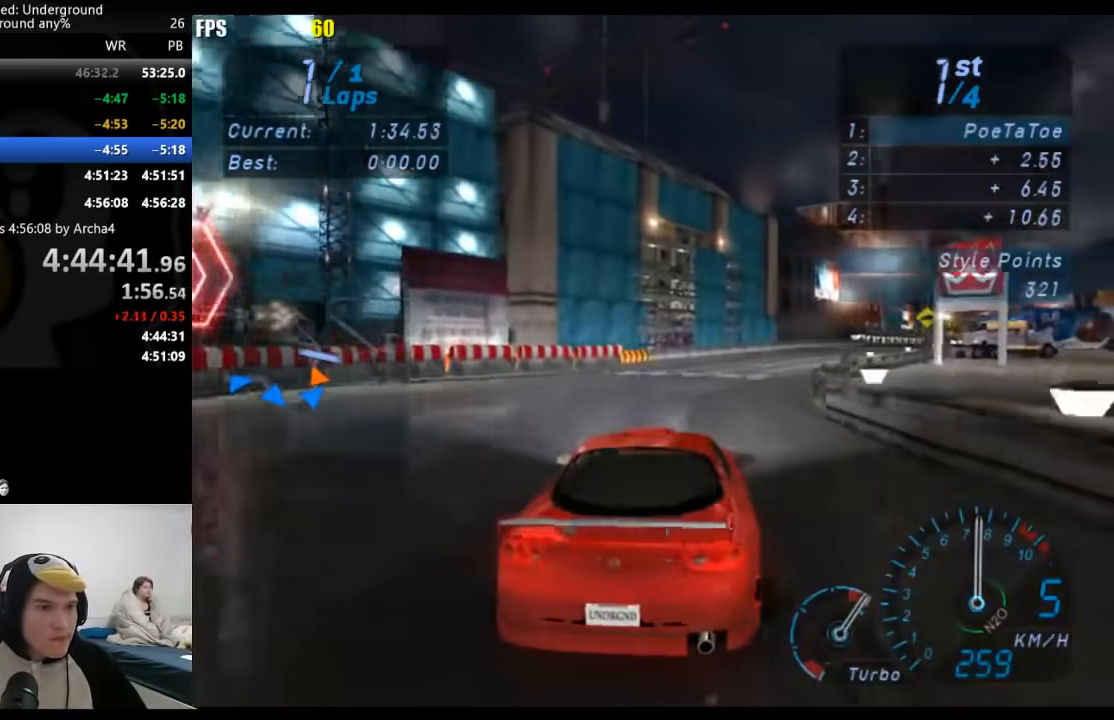
{"buttons": [], "left_stick": "right", "right_stick": "center", "events": []}
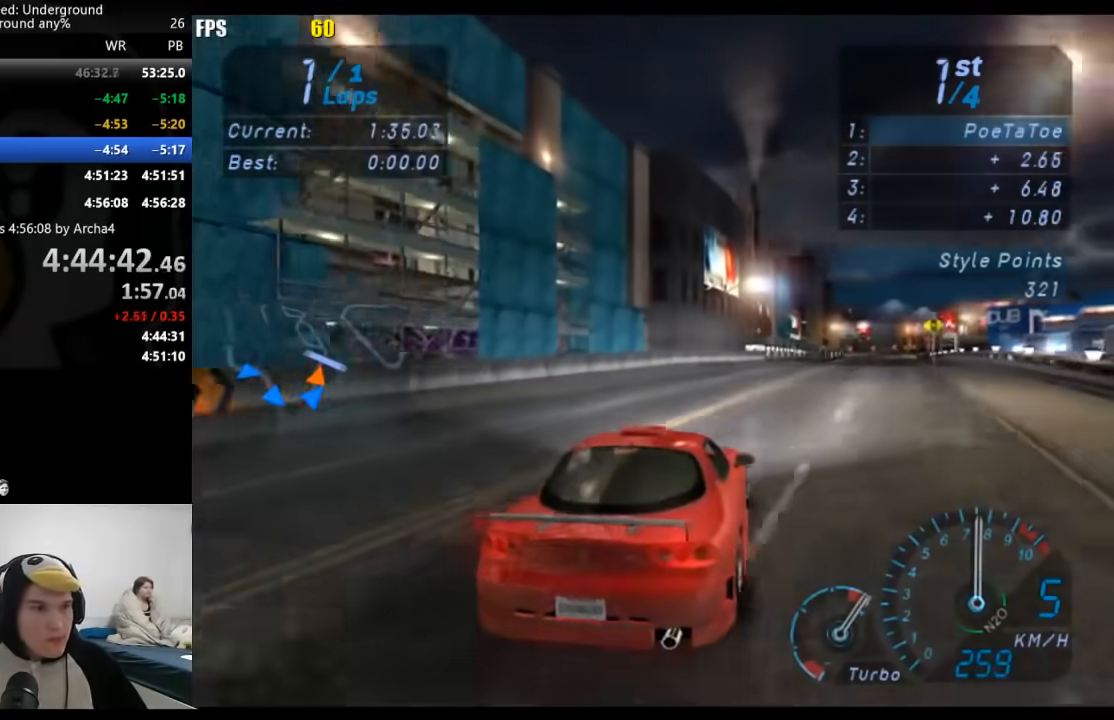
{"buttons": [], "left_stick": "center", "right_stick": "center", "events": [[117, "left_stick", "center"], [250, "left_stick", "right"], [417, "left_stick", "center"]]}
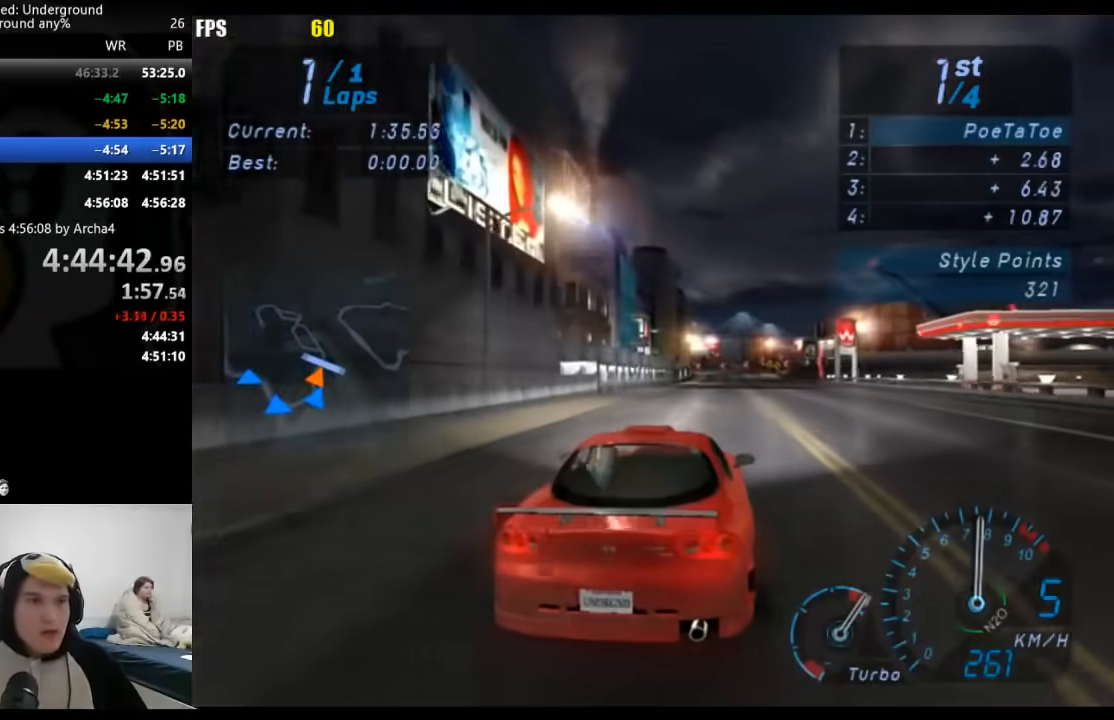
{"buttons": [], "left_stick": "center", "right_stick": "center", "events": [[67, "left_stick", "right"], [183, "left_stick", "center"]]}
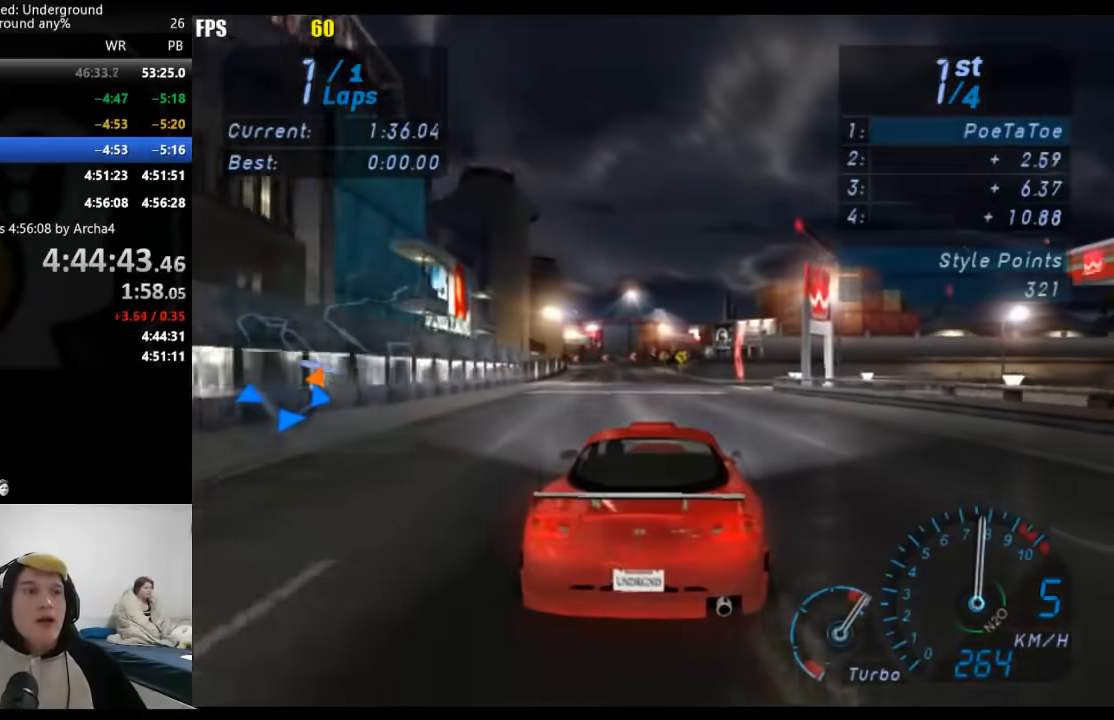
{"buttons": [], "left_stick": "center", "right_stick": "center", "events": [[17, "left_stick", "left"], [167, "left_stick", "center"]]}
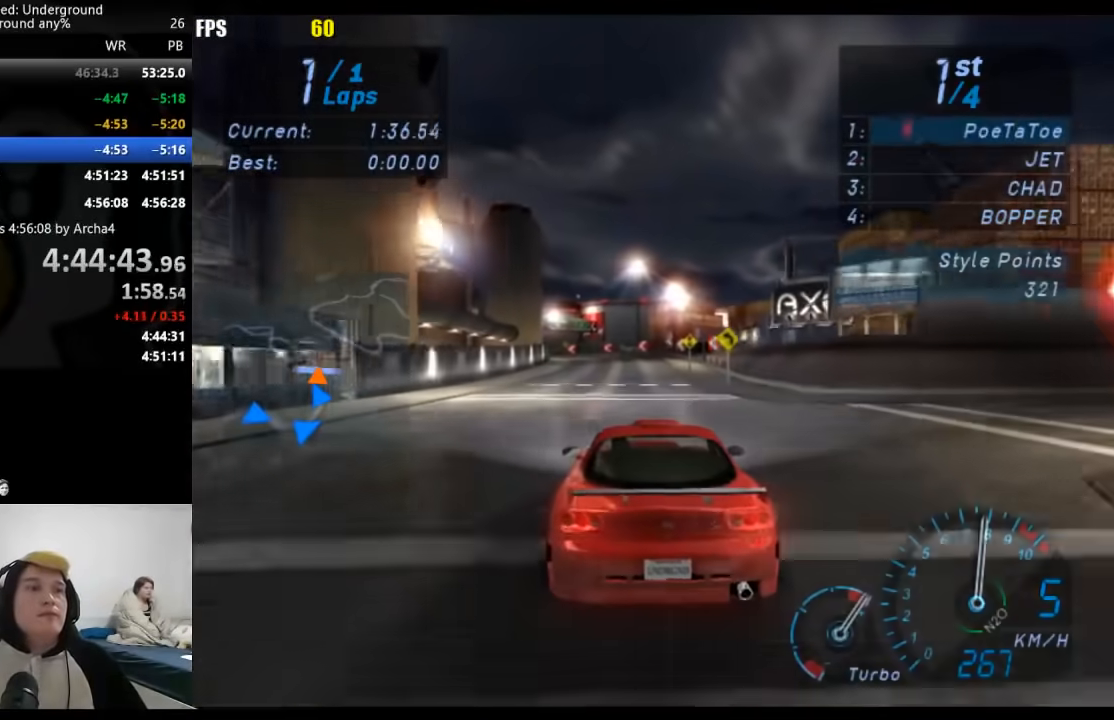
{"buttons": [], "left_stick": "center", "right_stick": "center", "events": []}
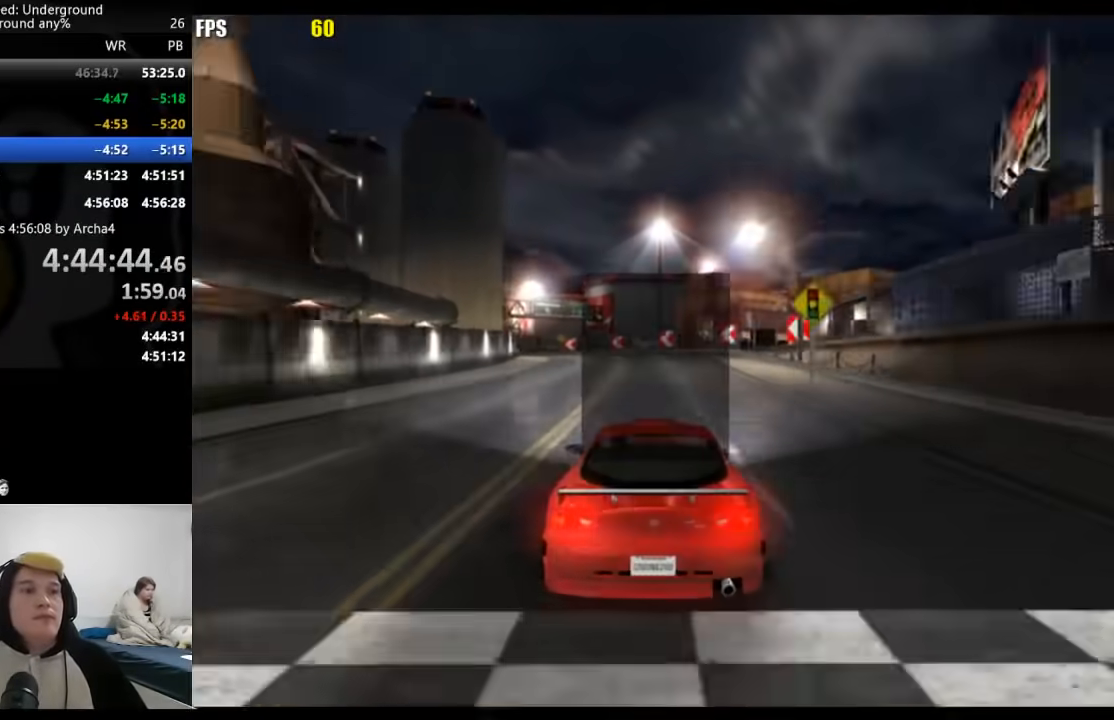
{"buttons": [], "left_stick": "center", "right_stick": "center", "events": [[17, "SELECT", "down"], [183, "SELECT", "up"]]}
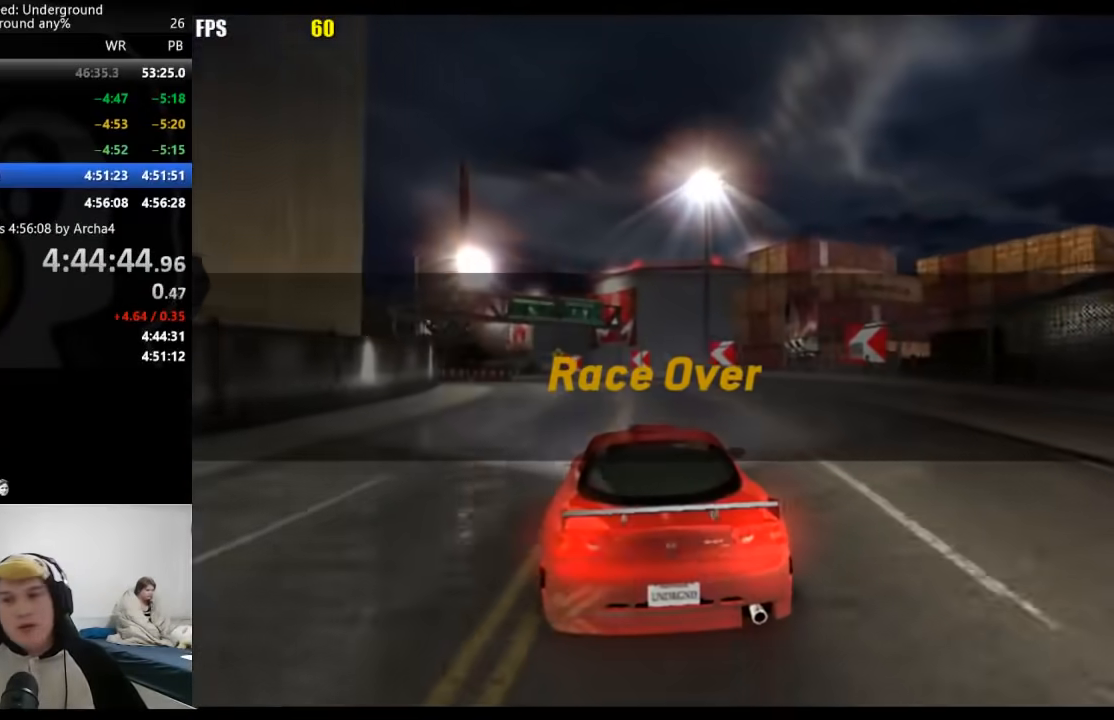
{"buttons": [], "left_stick": "center", "right_stick": "center", "events": []}
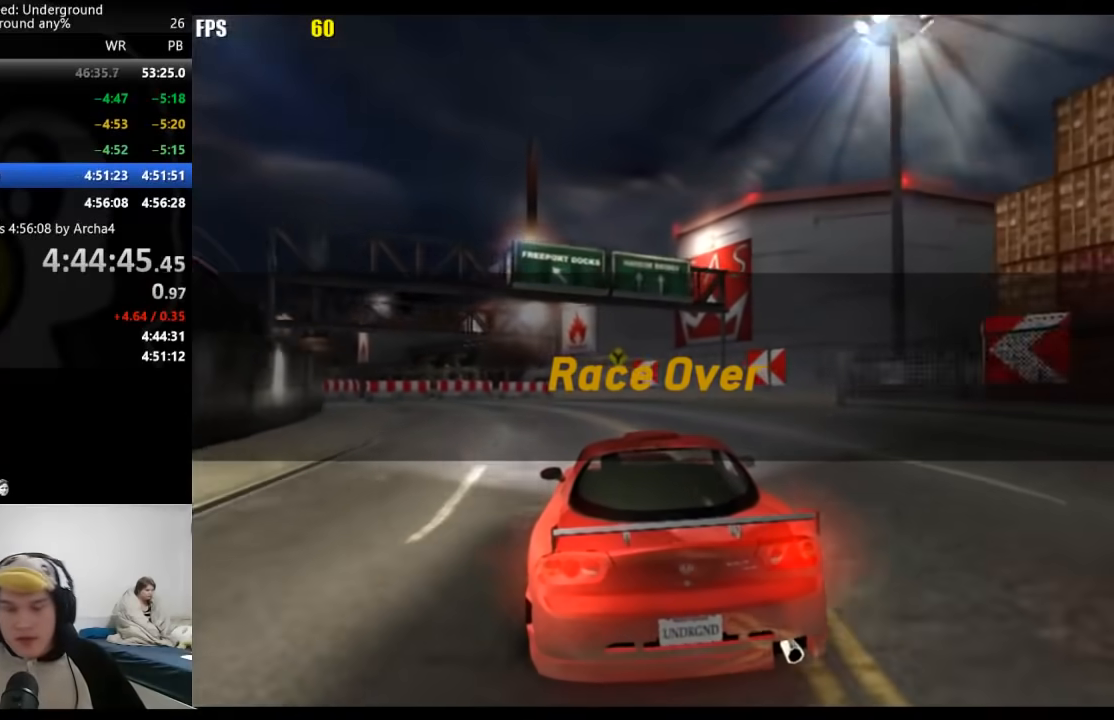
{"buttons": [], "left_stick": "center", "right_stick": "center", "events": []}
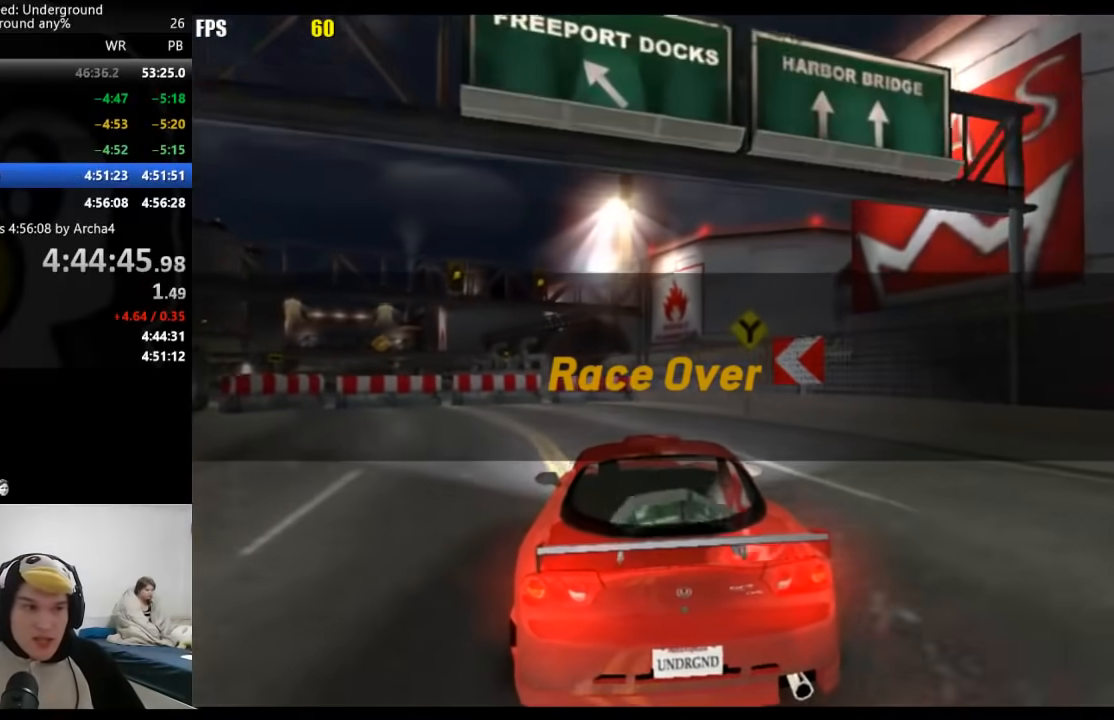
{"buttons": [], "left_stick": "center", "right_stick": "center", "events": []}
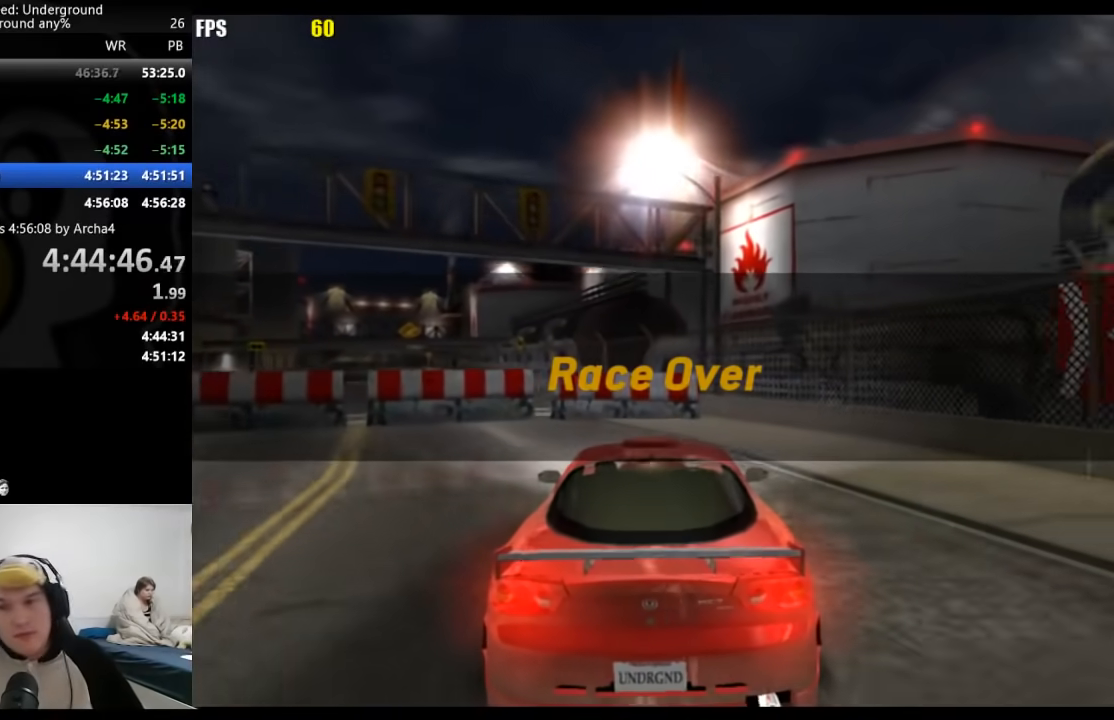
{"buttons": [], "left_stick": "center", "right_stick": "center", "events": []}
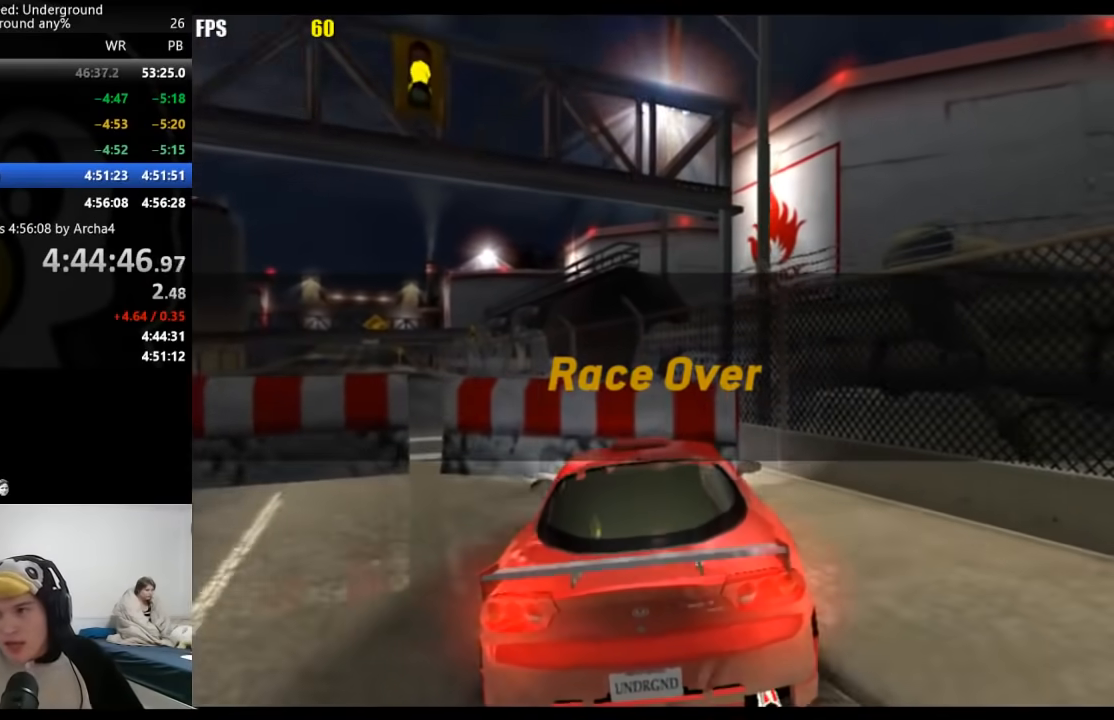
{"buttons": ["A"], "left_stick": "center", "right_stick": "center", "events": [[50, "A", "down"], [167, "A", "up"], [267, "A", "down"], [283, "A", "up"], [333, "A", "down"], [383, "A", "up"], [450, "A", "down"], [483, "A", "up"], [500, "A", "down"]]}